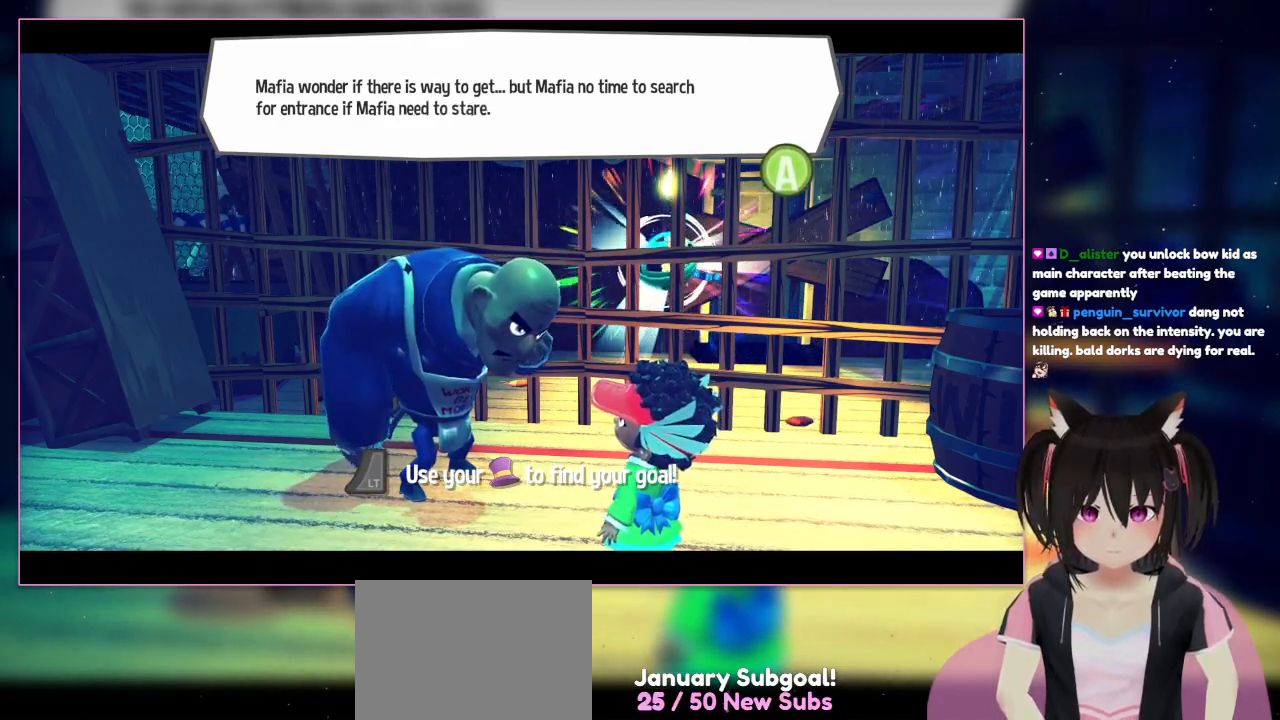
Gameplay with a controller (Nintendo layout); each line is a JSON object with the inputs held at the frame after it. "events" lists button and stick changes between this image and that frame as [ms after this image, input, new state], when the widget could be followed in between. Not read: L1 L3 R3.
{"buttons": [], "left_stick": "center", "right_stick": "center", "events": [[267, "A", "down"], [467, "A", "up"]]}
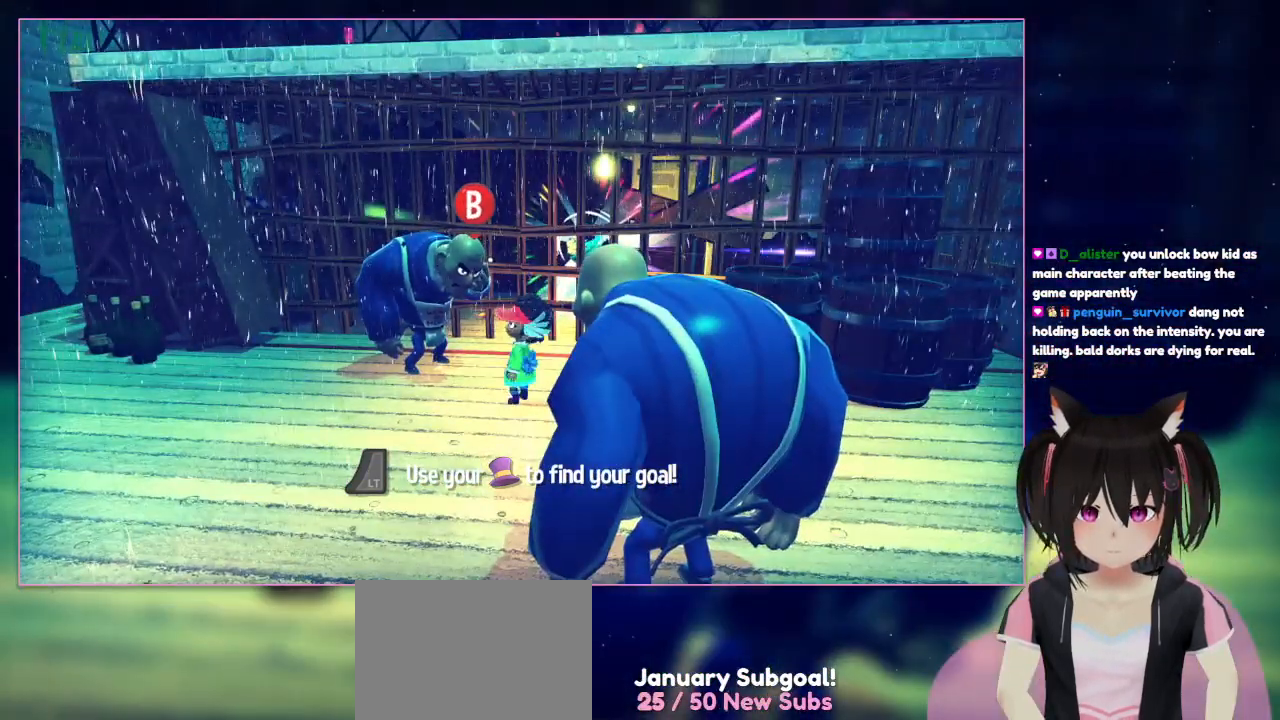
{"buttons": [], "left_stick": "down-left", "right_stick": "center", "events": [[167, "left_stick", "down"], [367, "left_stick", "down-left"]]}
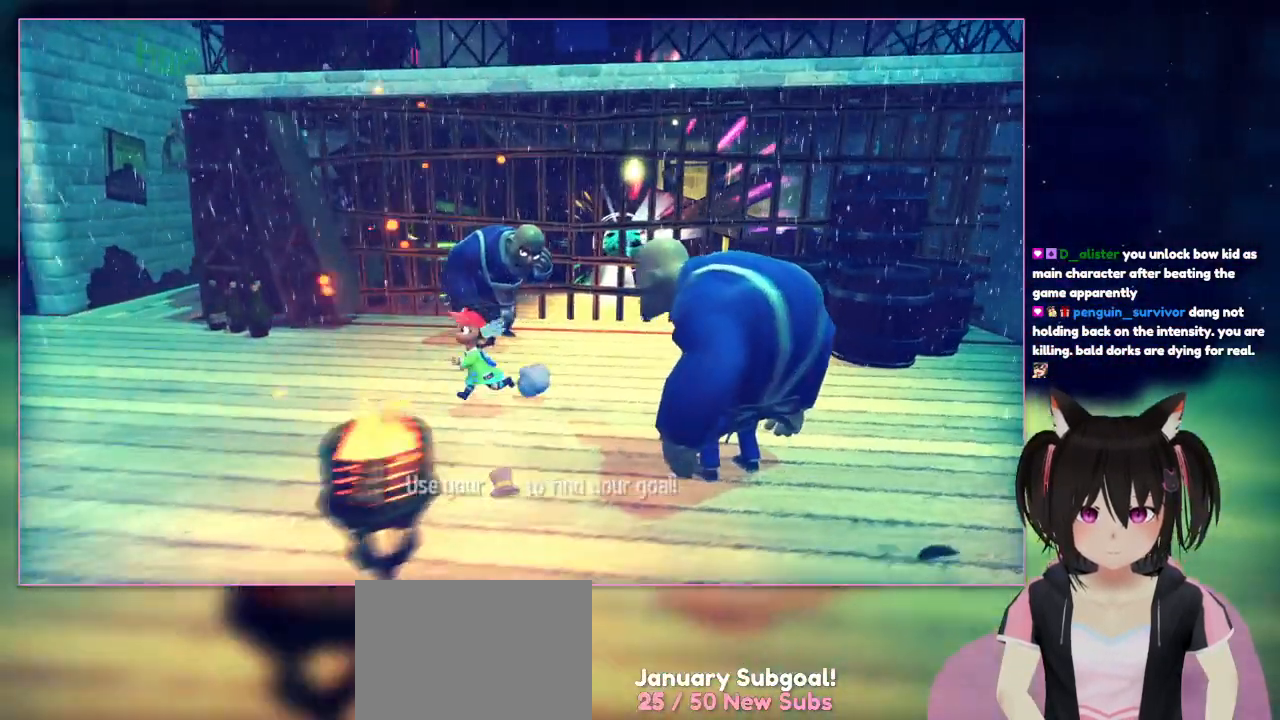
{"buttons": [], "left_stick": "left", "right_stick": "center", "events": [[267, "left_stick", "left"]]}
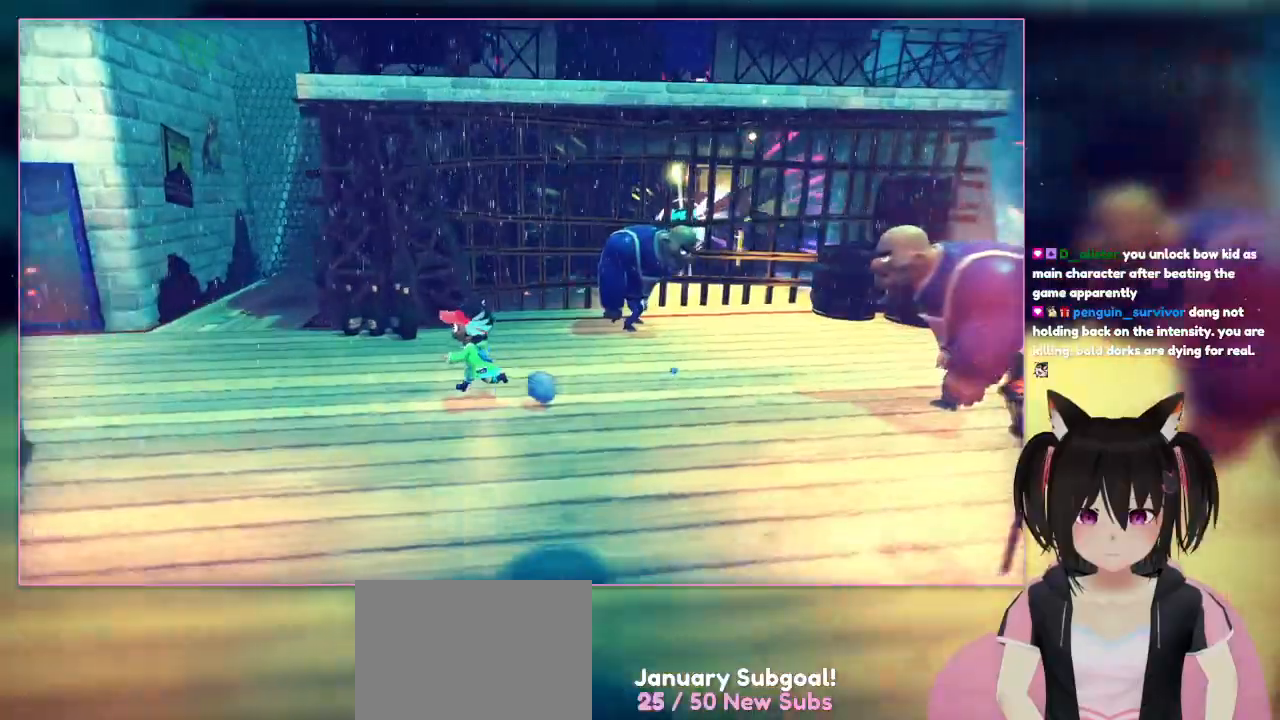
{"buttons": [], "left_stick": "left", "right_stick": "right", "events": [[217, "right_stick", "right"]]}
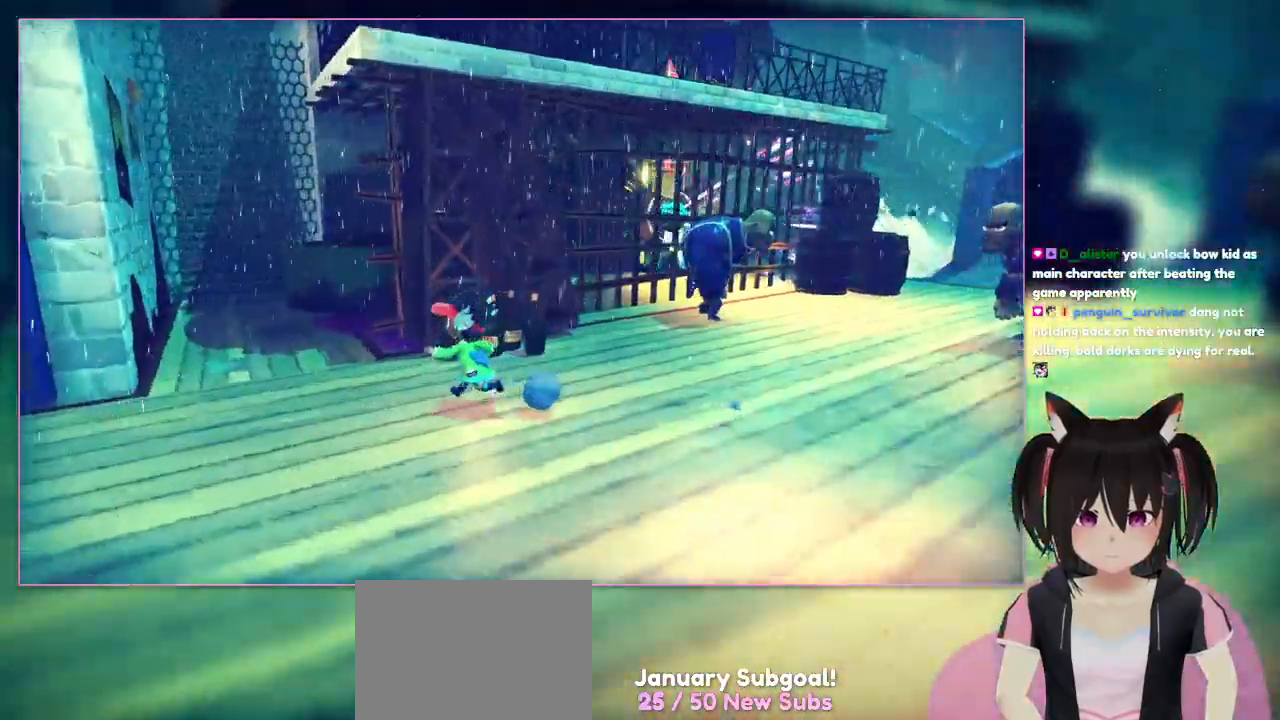
{"buttons": [], "left_stick": "left", "right_stick": "right", "events": []}
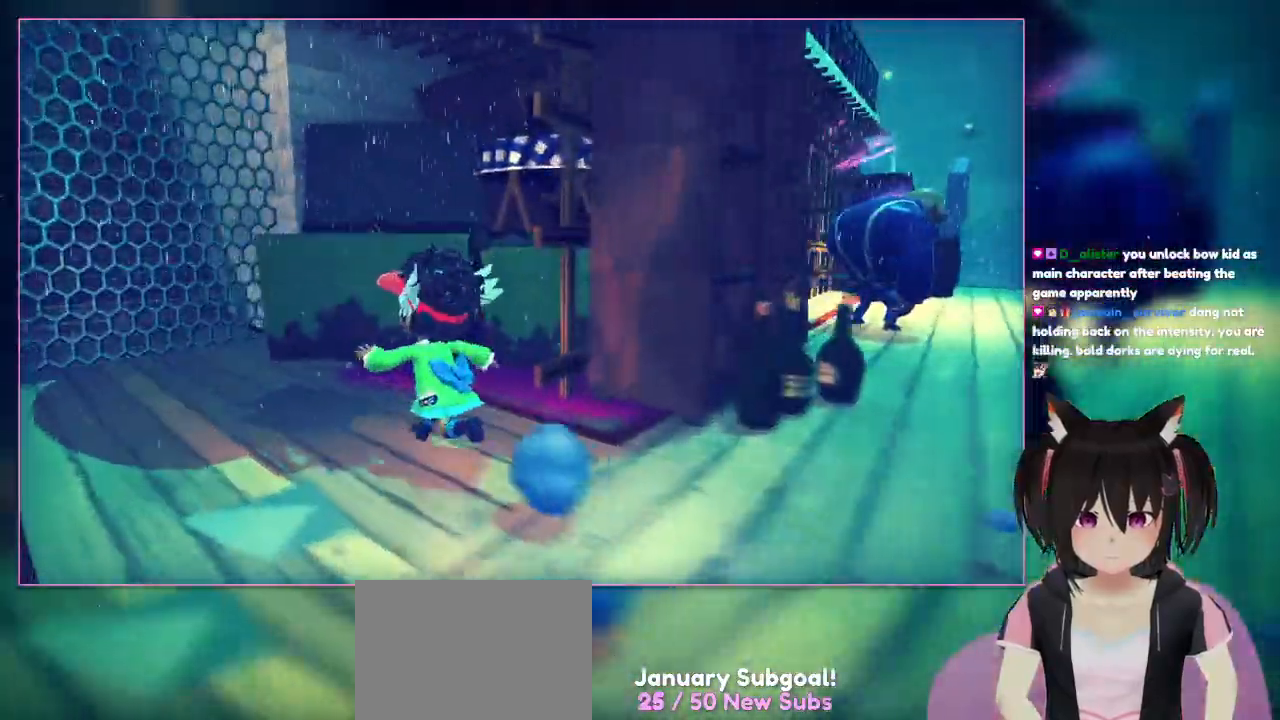
{"buttons": [], "left_stick": "up-left", "right_stick": "right", "events": [[333, "left_stick", "up-left"]]}
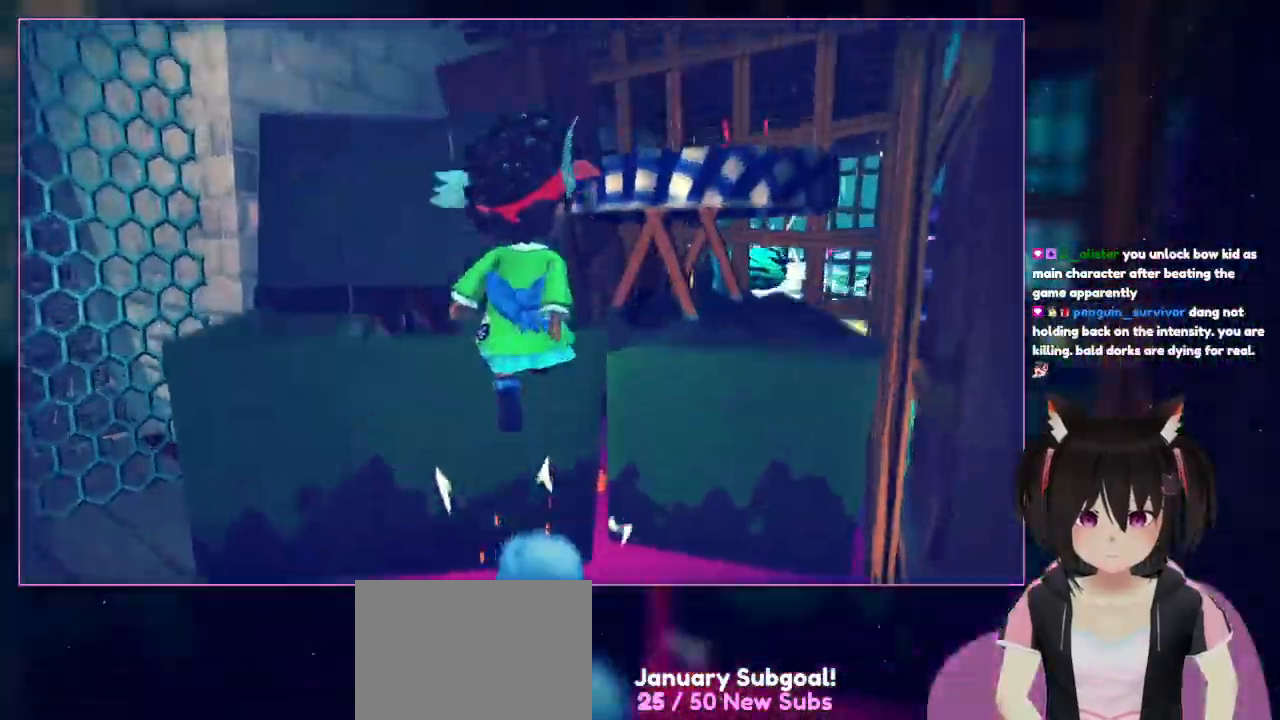
{"buttons": ["A"], "left_stick": "up", "right_stick": "center", "events": [[167, "left_stick", "up"], [167, "right_stick", "center"], [367, "A", "down"]]}
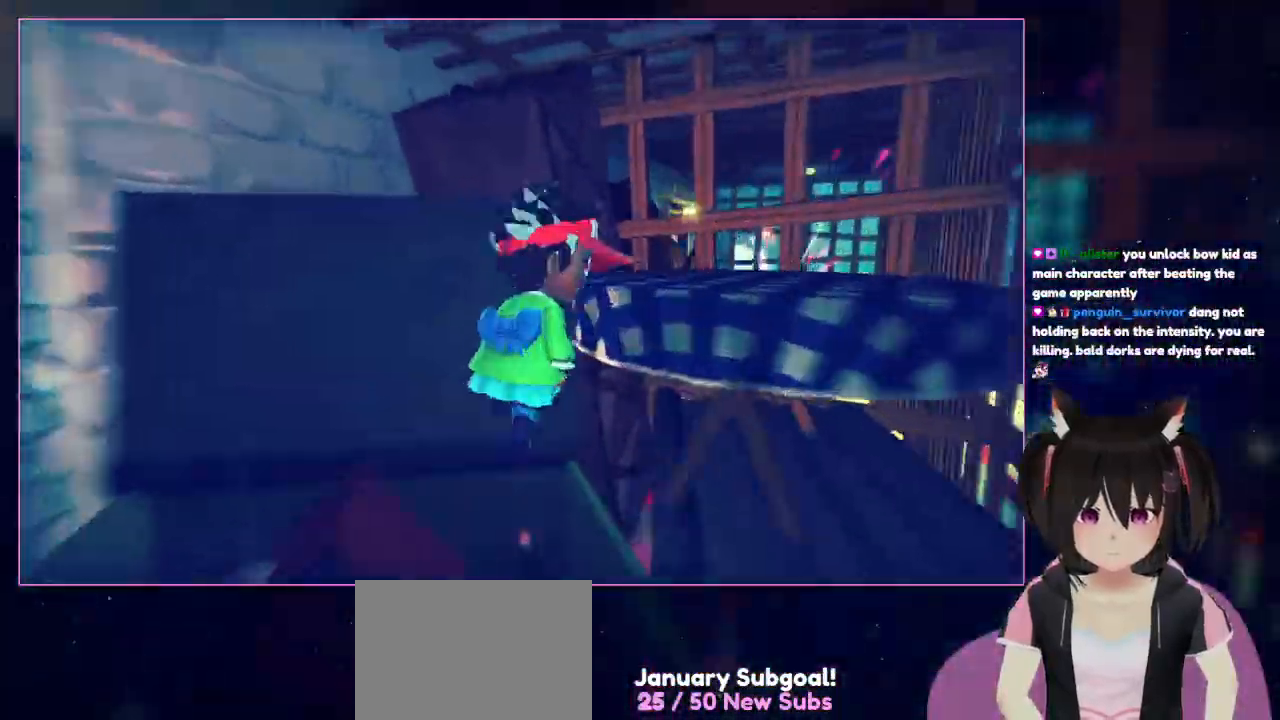
{"buttons": [], "left_stick": "up", "right_stick": "down-right", "events": [[67, "A", "up"], [467, "right_stick", "down-right"]]}
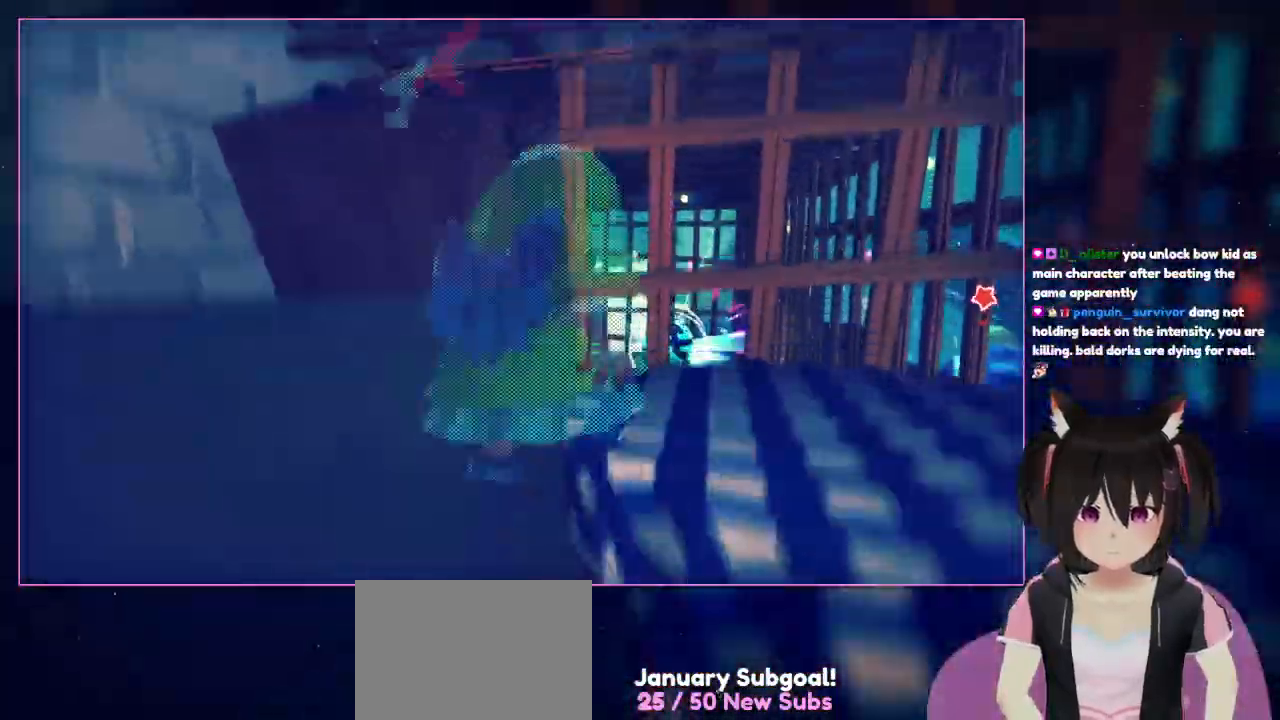
{"buttons": ["A"], "left_stick": "center", "right_stick": "center", "events": [[17, "left_stick", "up-right"], [167, "left_stick", "center"], [167, "right_stick", "center"], [367, "A", "down"]]}
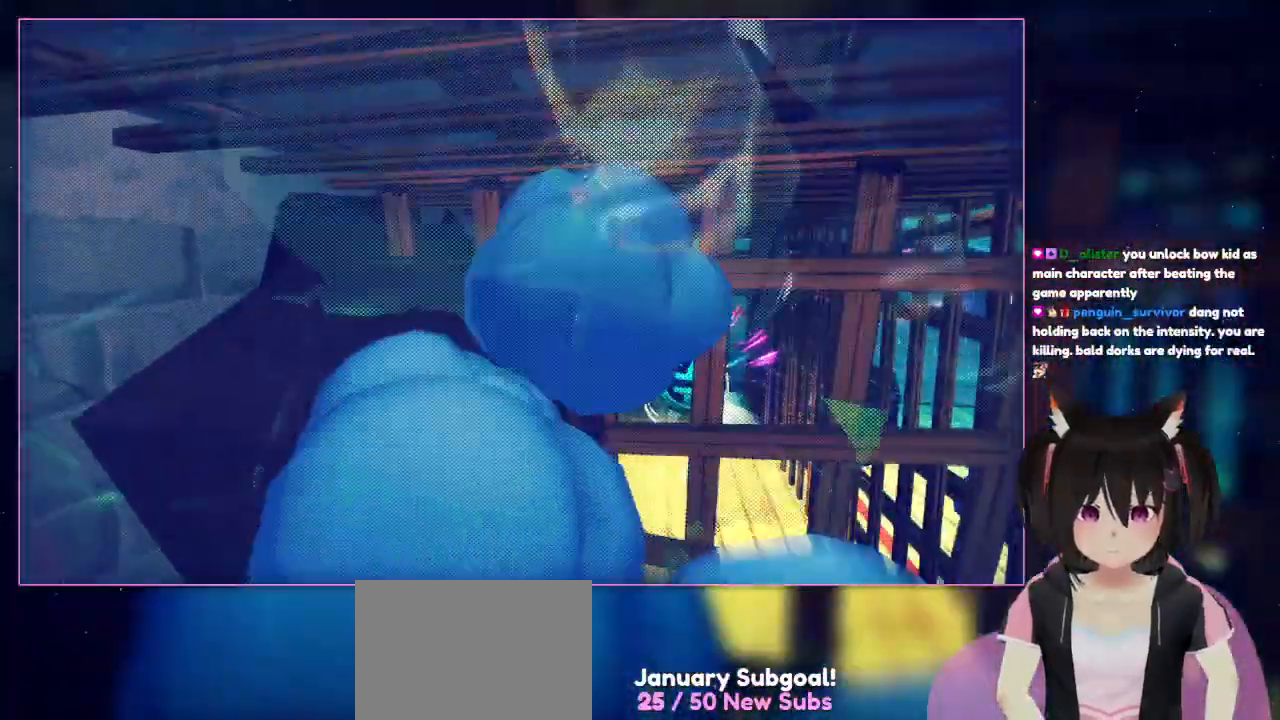
{"buttons": [], "left_stick": "left", "right_stick": "down", "events": [[67, "A", "up"], [67, "left_stick", "up"], [267, "left_stick", "up-left"], [267, "right_stick", "down"], [467, "left_stick", "left"]]}
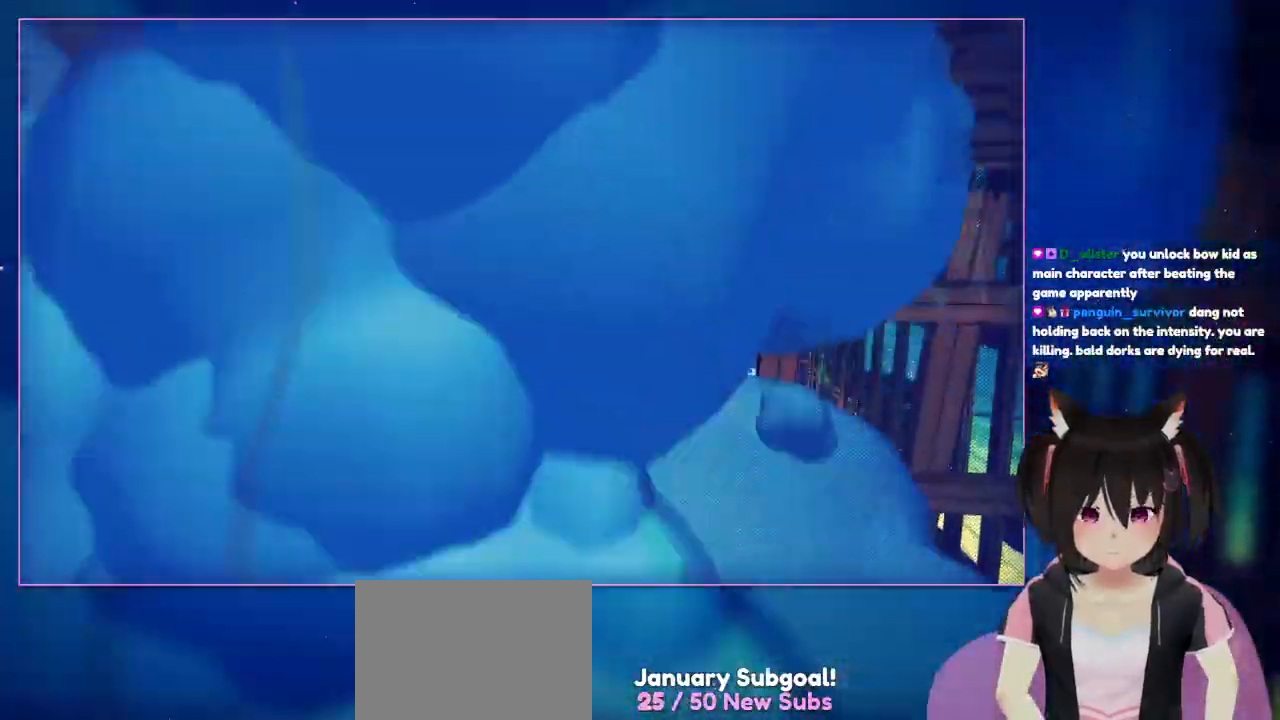
{"buttons": [], "left_stick": "up-right", "right_stick": "center", "events": [[367, "left_stick", "up-right"], [367, "right_stick", "center"]]}
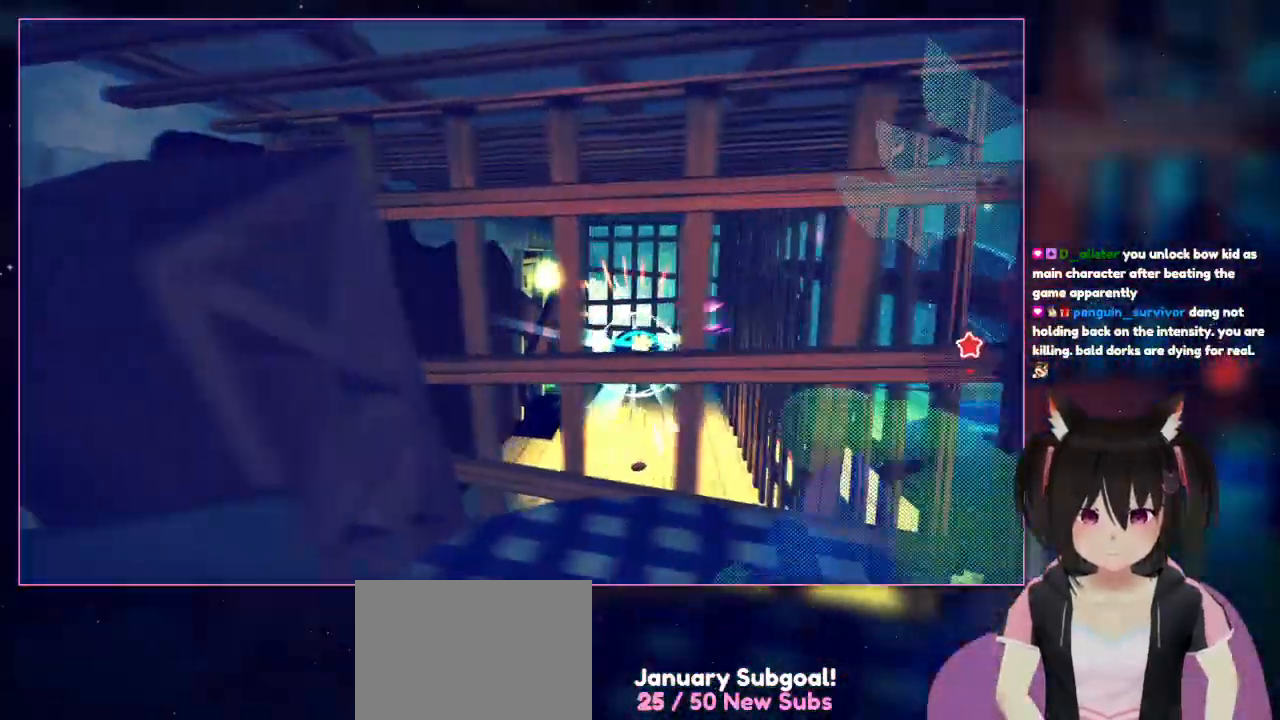
{"buttons": [], "left_stick": "down-right", "right_stick": "center", "events": [[467, "left_stick", "down-right"]]}
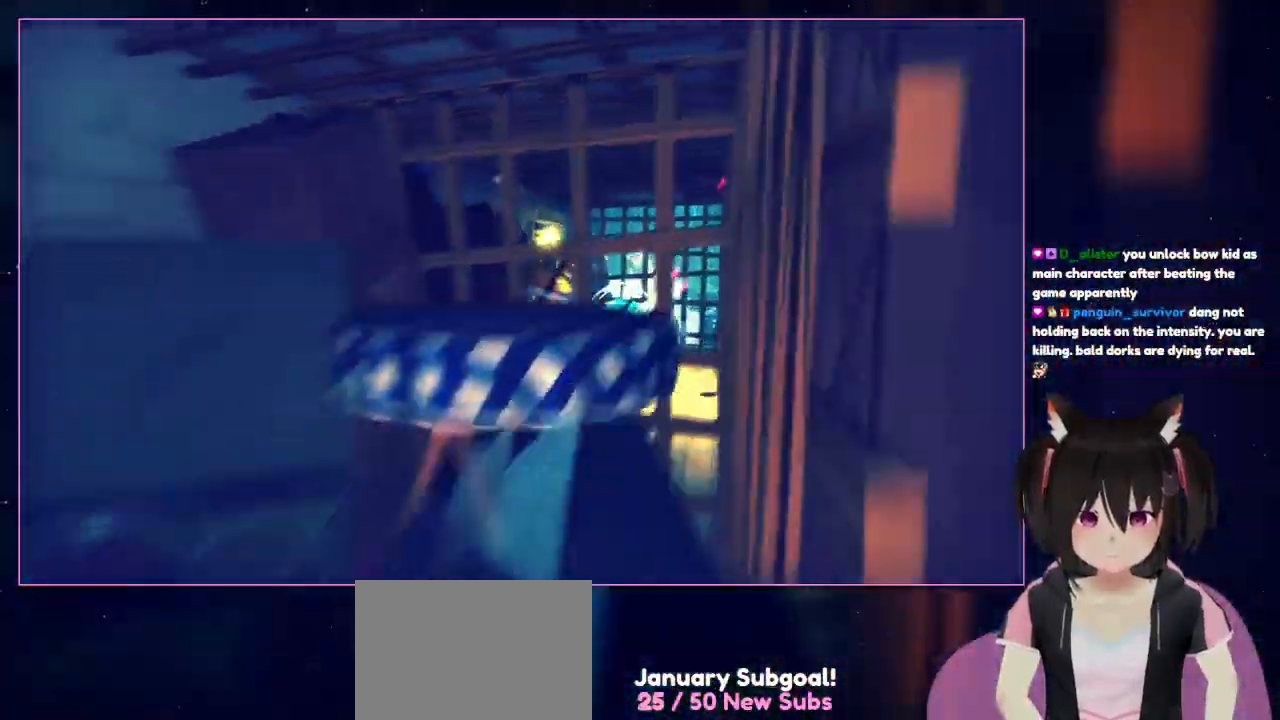
{"buttons": [], "left_stick": "left", "right_stick": "left", "events": [[167, "left_stick", "down-left"], [367, "left_stick", "left"], [383, "right_stick", "left"]]}
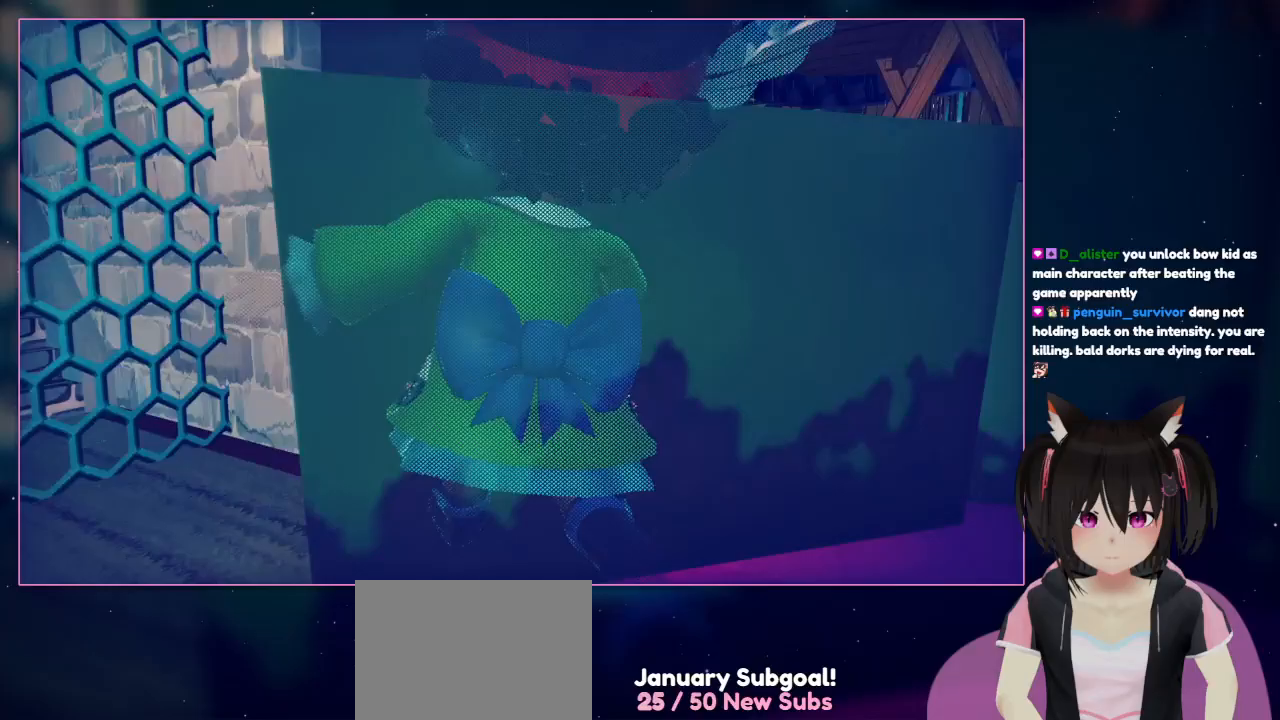
{"buttons": ["B"], "left_stick": "up", "right_stick": "center", "events": [[67, "left_stick", "up-left"], [67, "right_stick", "center"], [267, "left_stick", "up"], [467, "B", "down"]]}
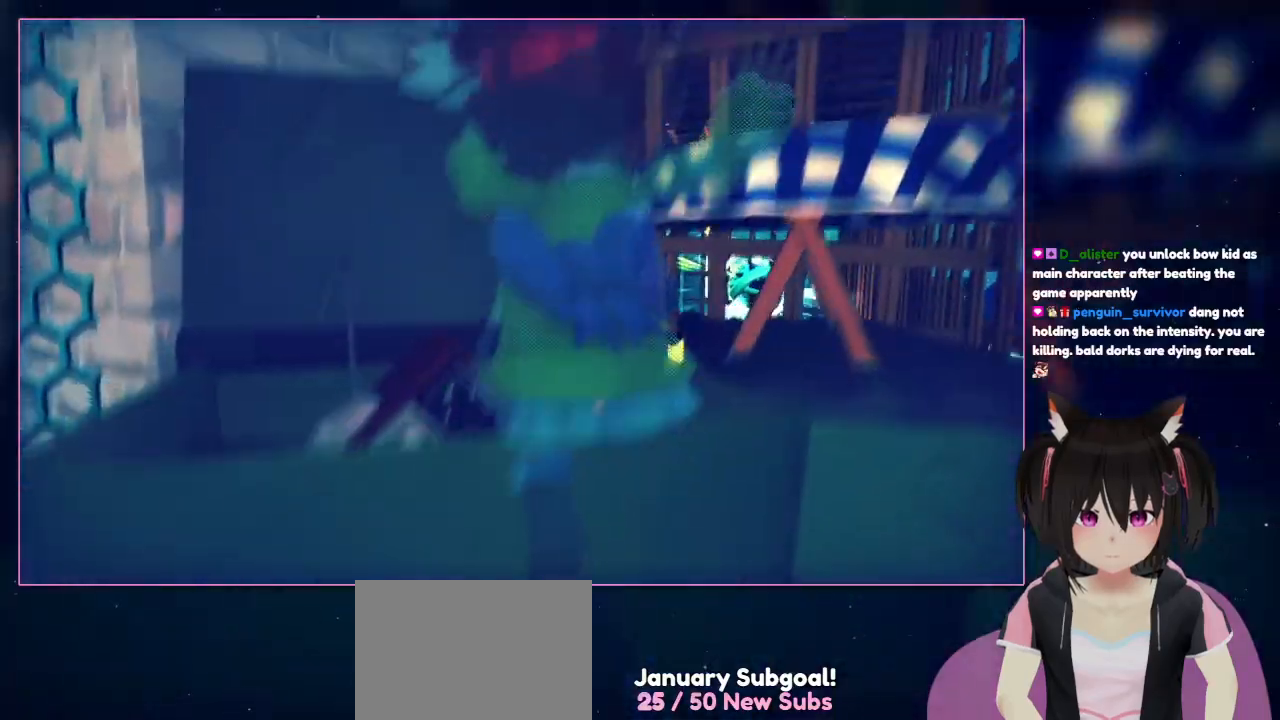
{"buttons": [], "left_stick": "center", "right_stick": "center", "events": [[167, "A", "down"], [167, "B", "up"], [367, "A", "up"], [367, "left_stick", "center"]]}
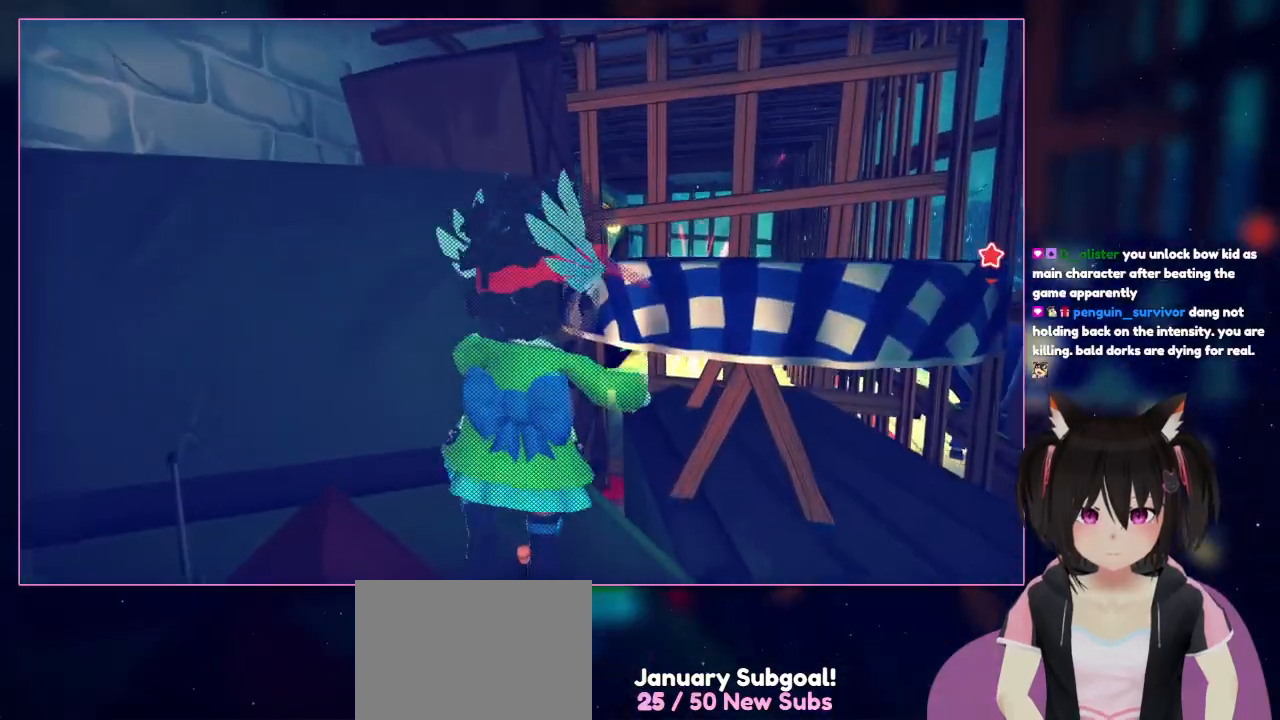
{"buttons": [], "left_stick": "center", "right_stick": "center", "events": [[67, "left_stick", "up-left"], [67, "right_stick", "down"], [267, "left_stick", "center"], [267, "right_stick", "down-right"], [467, "right_stick", "center"]]}
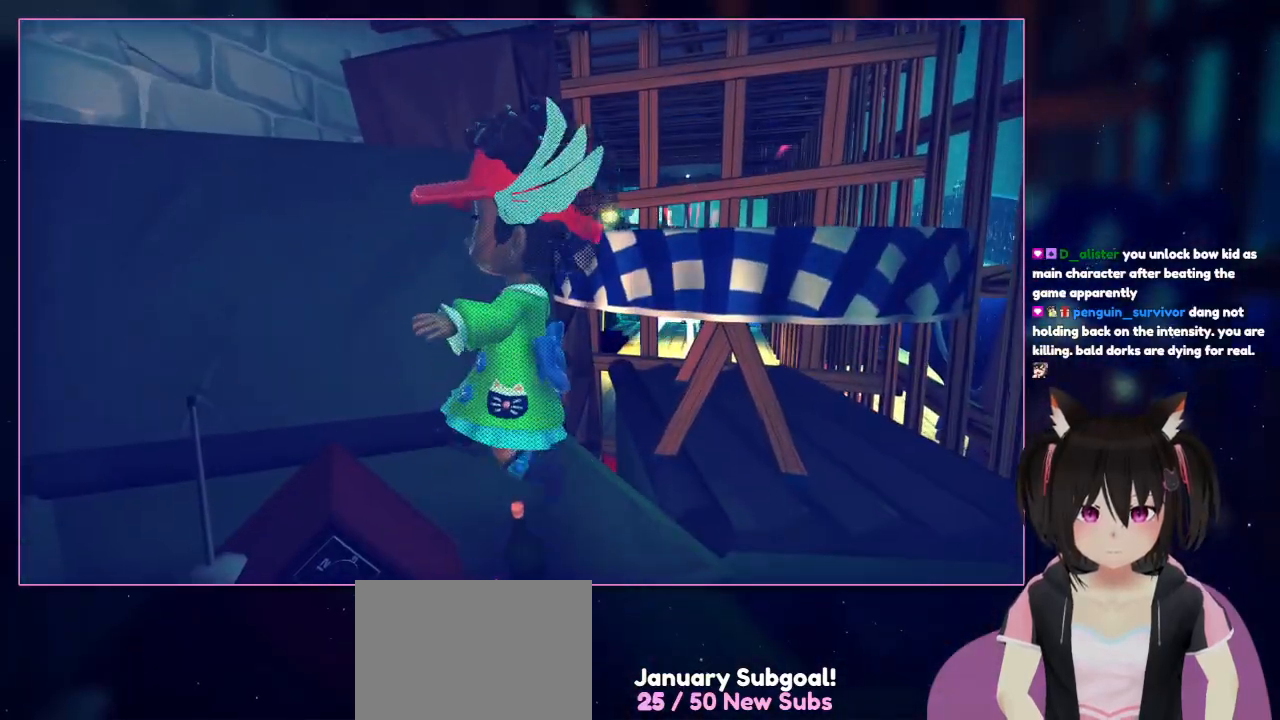
{"buttons": [], "left_stick": "center", "right_stick": "center", "events": [[167, "X", "down"], [367, "X", "up"]]}
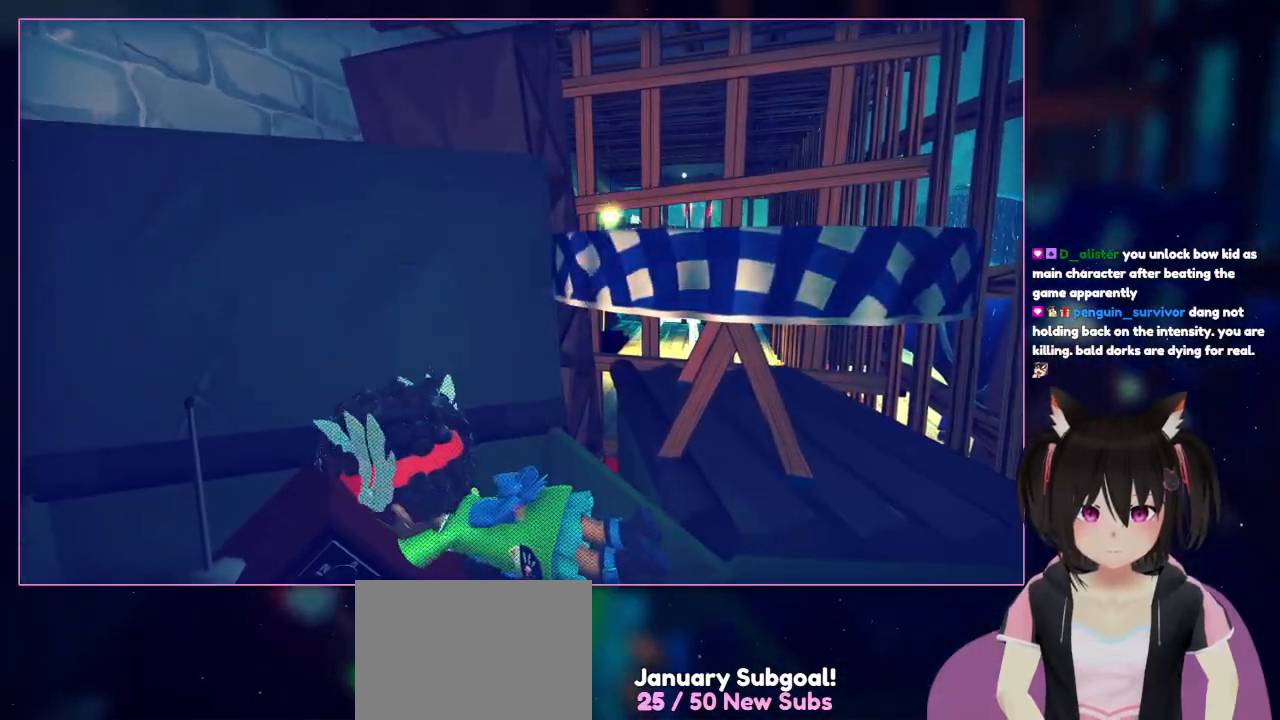
{"buttons": ["A"], "left_stick": "down", "right_stick": "center", "events": [[267, "left_stick", "down"], [467, "A", "down"]]}
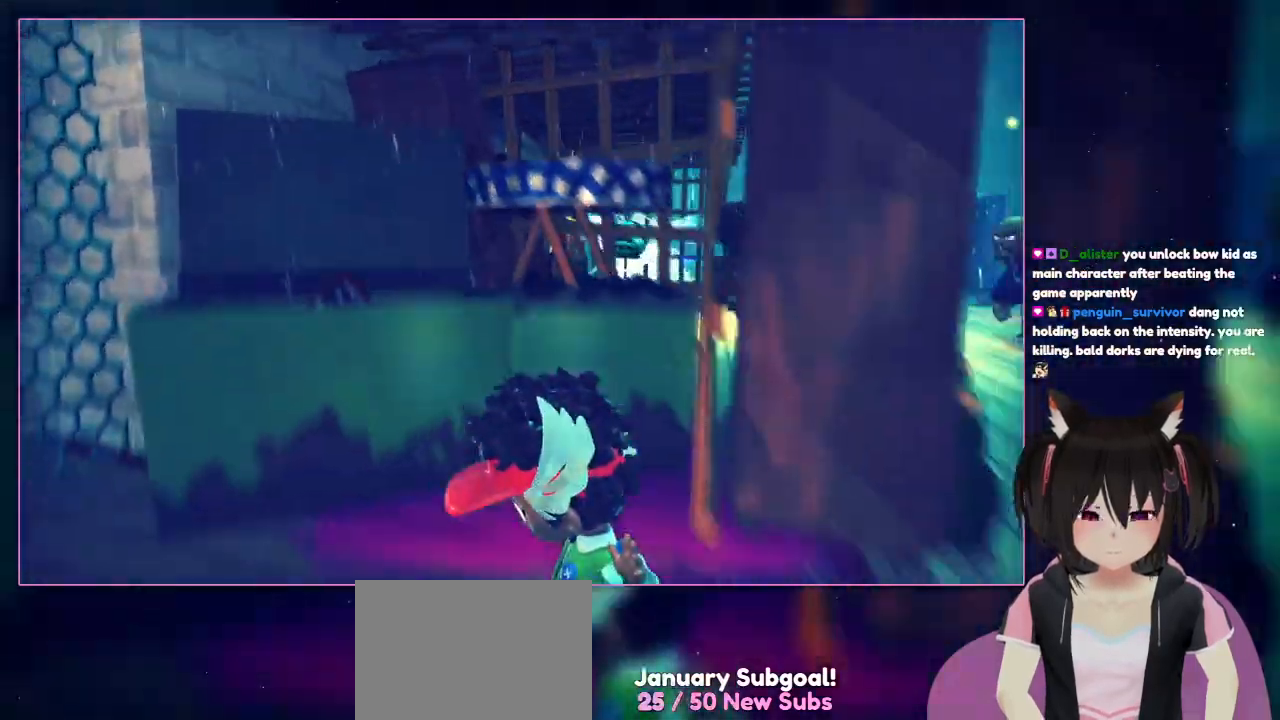
{"buttons": [], "left_stick": "down-right", "right_stick": "center", "events": [[167, "A", "up"], [167, "left_stick", "down-right"]]}
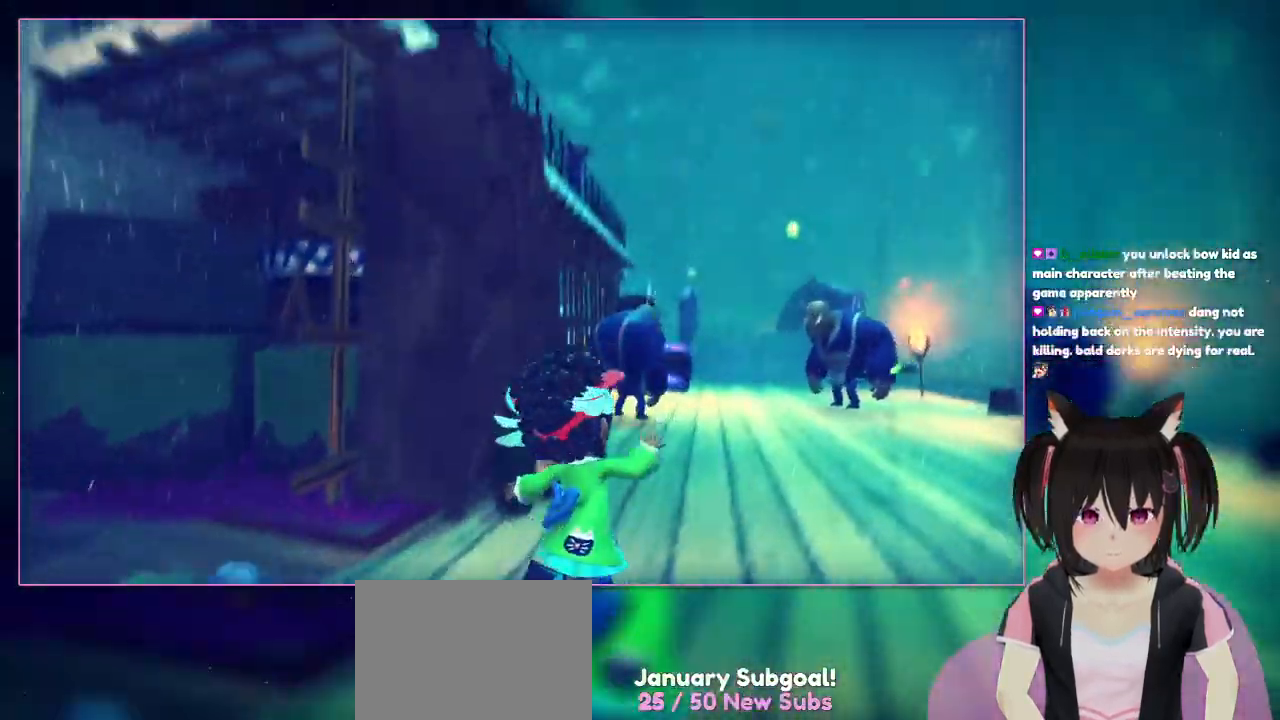
{"buttons": [], "left_stick": "right", "right_stick": "center", "events": [[133, "left_stick", "right"]]}
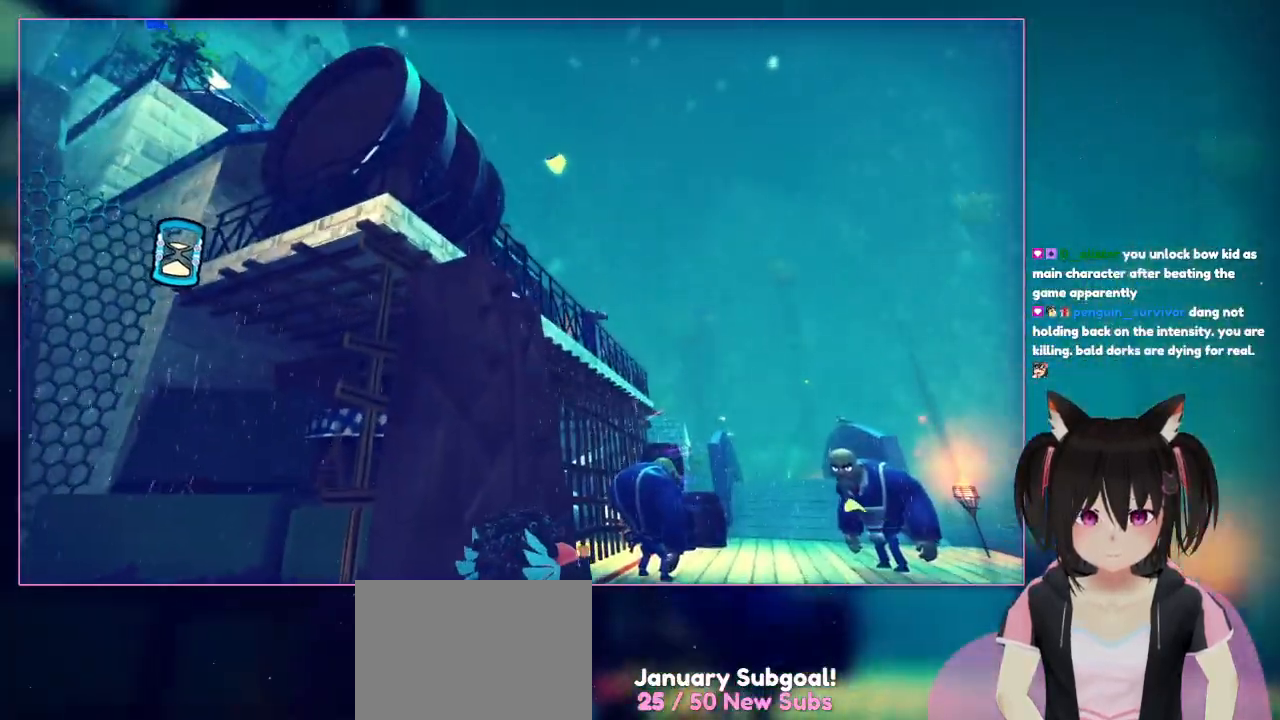
{"buttons": ["Y"], "left_stick": "up-right", "right_stick": "center", "events": [[117, "Y", "down"], [117, "left_stick", "up-right"]]}
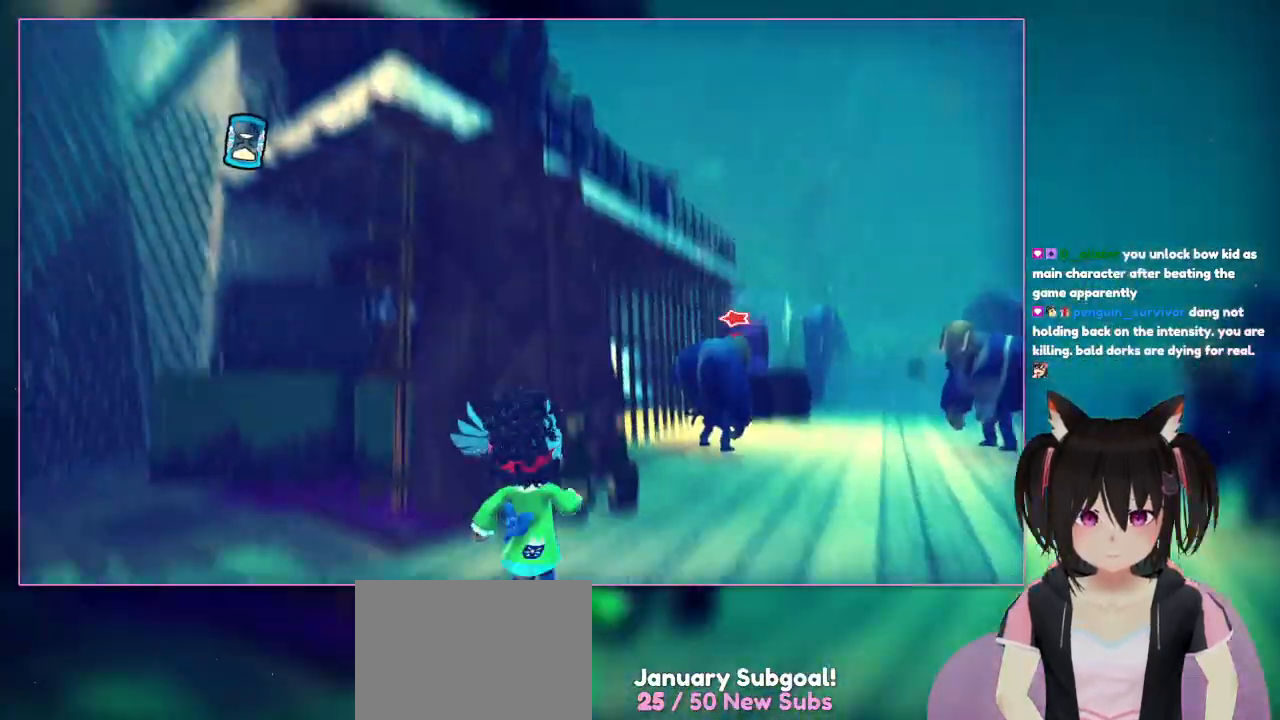
{"buttons": ["Y"], "left_stick": "up-right", "right_stick": "center", "events": []}
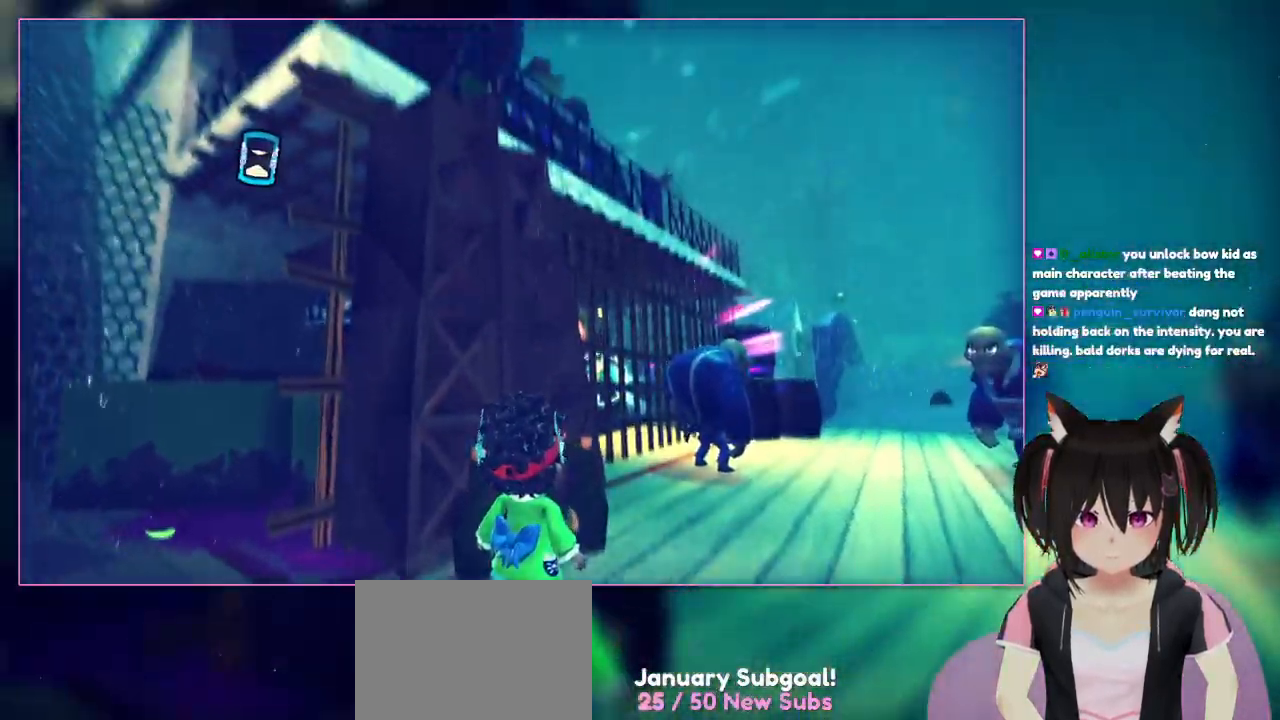
{"buttons": [], "left_stick": "center", "right_stick": "center", "events": [[300, "Y", "up"], [300, "left_stick", "center"]]}
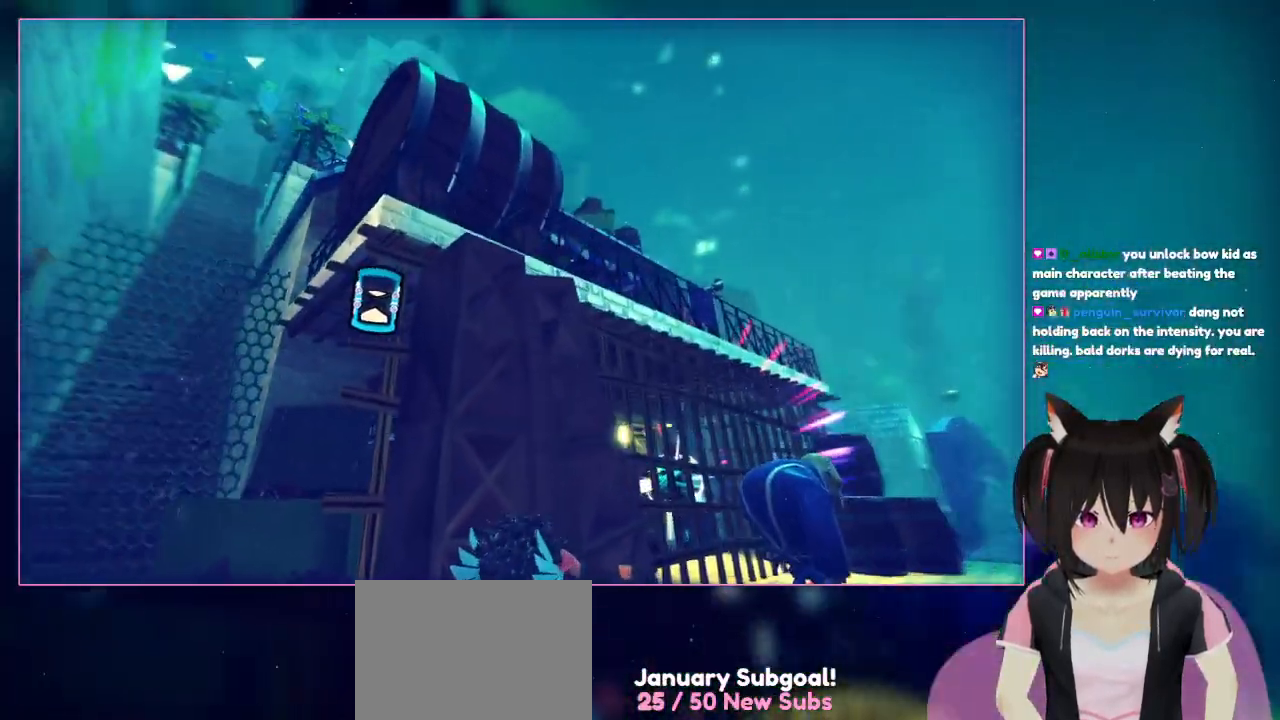
{"buttons": ["Y"], "left_stick": "center", "right_stick": "center", "events": [[383, "Y", "down"]]}
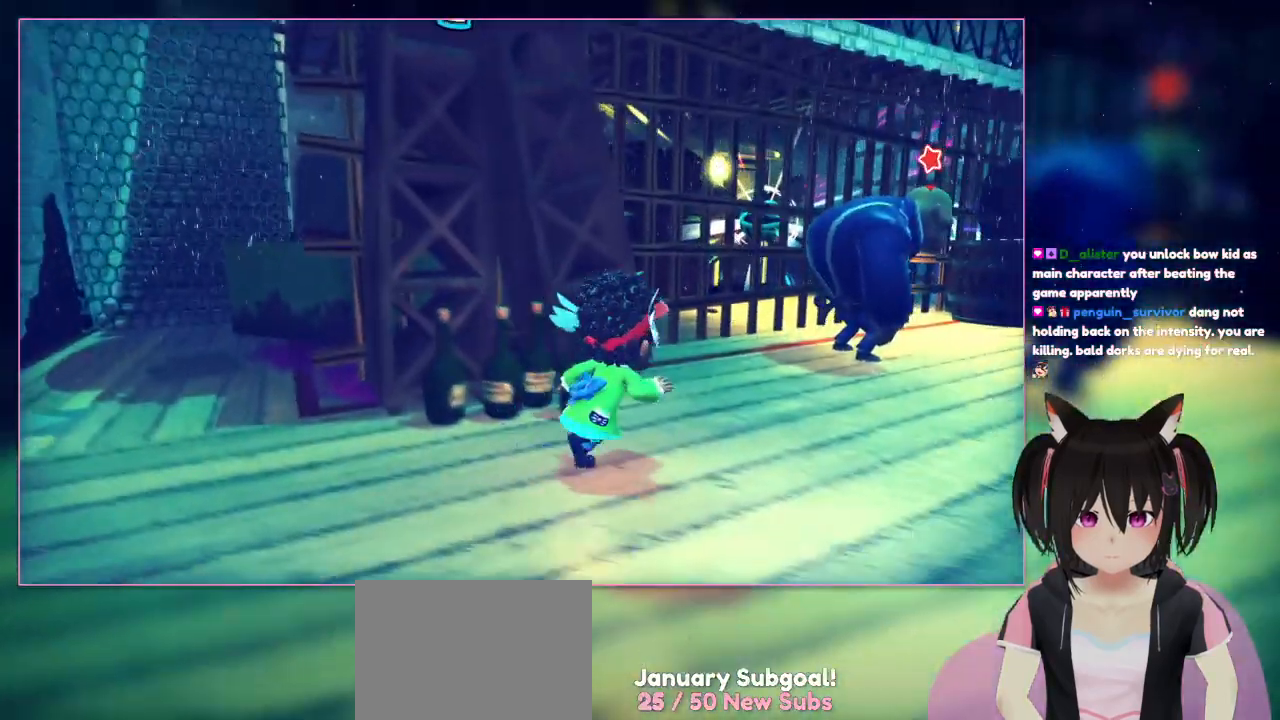
{"buttons": [], "left_stick": "right", "right_stick": "center", "events": [[67, "left_stick", "down"], [267, "Y", "up"], [267, "left_stick", "right"]]}
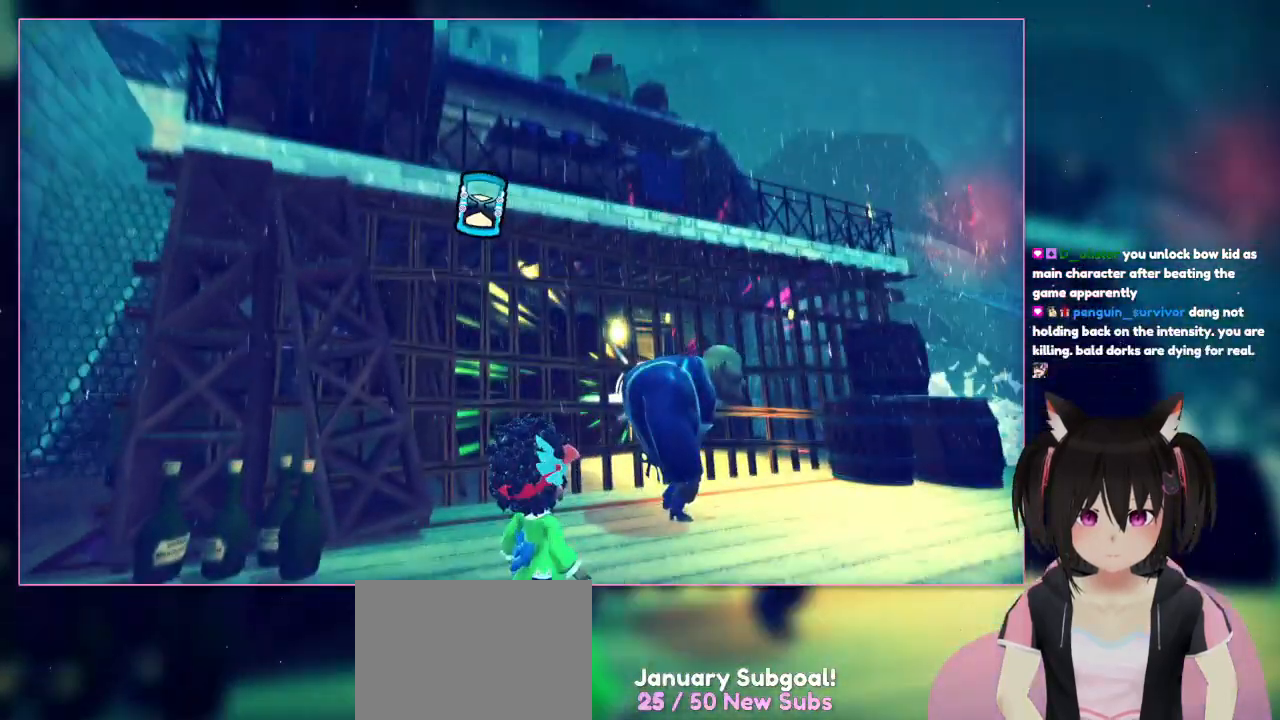
{"buttons": [], "left_stick": "right", "right_stick": "center", "events": []}
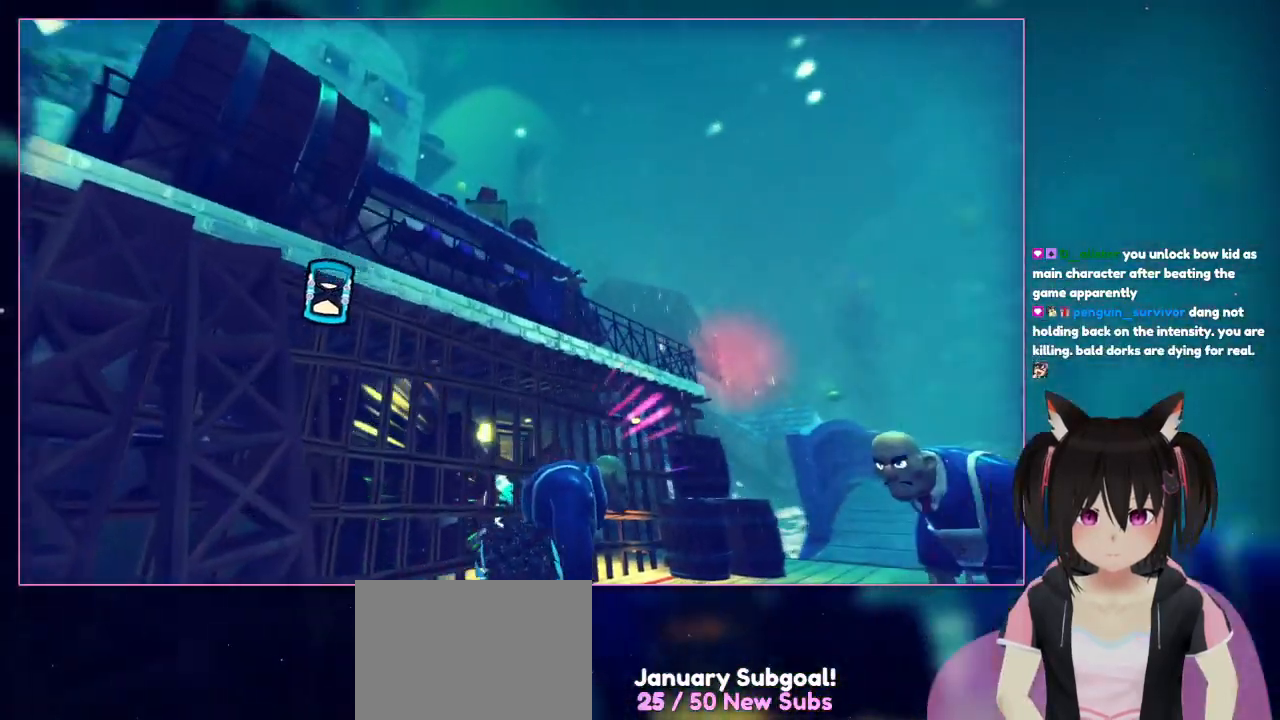
{"buttons": ["Y"], "left_stick": "right", "right_stick": "center", "events": [[150, "Y", "down"]]}
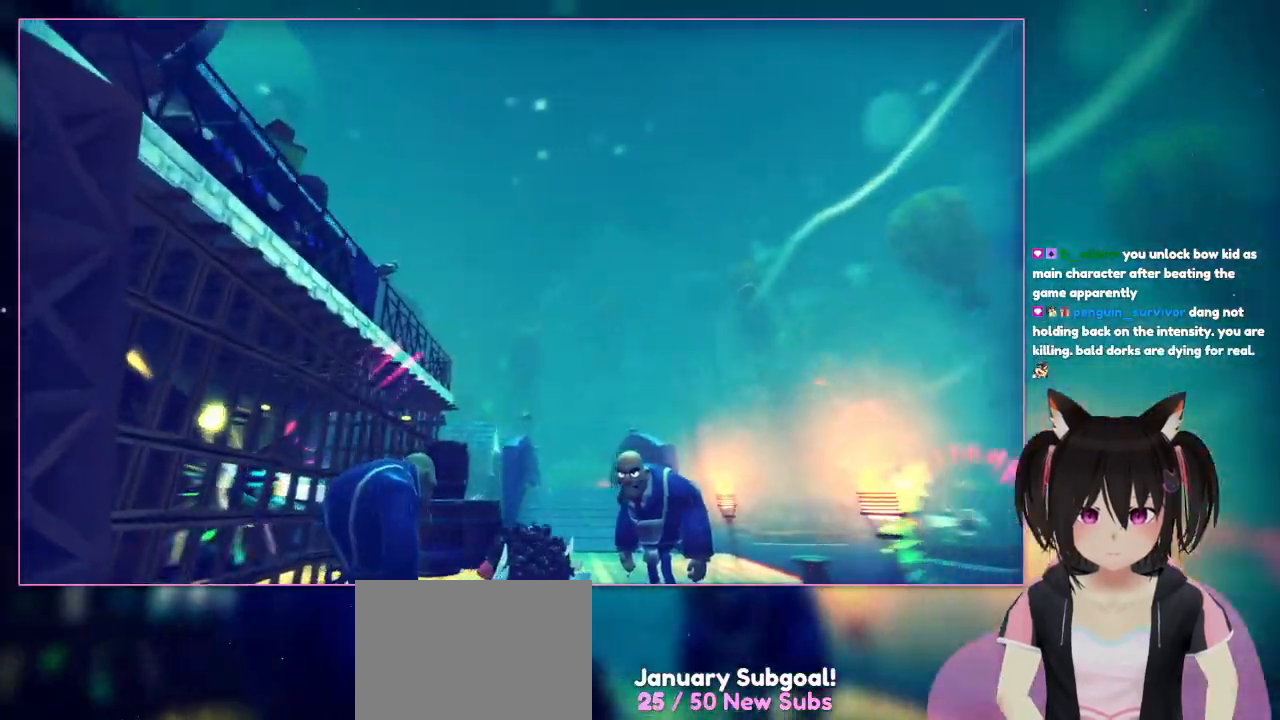
{"buttons": ["Y"], "left_stick": "left", "right_stick": "center", "events": [[100, "left_stick", "center"], [383, "left_stick", "left"]]}
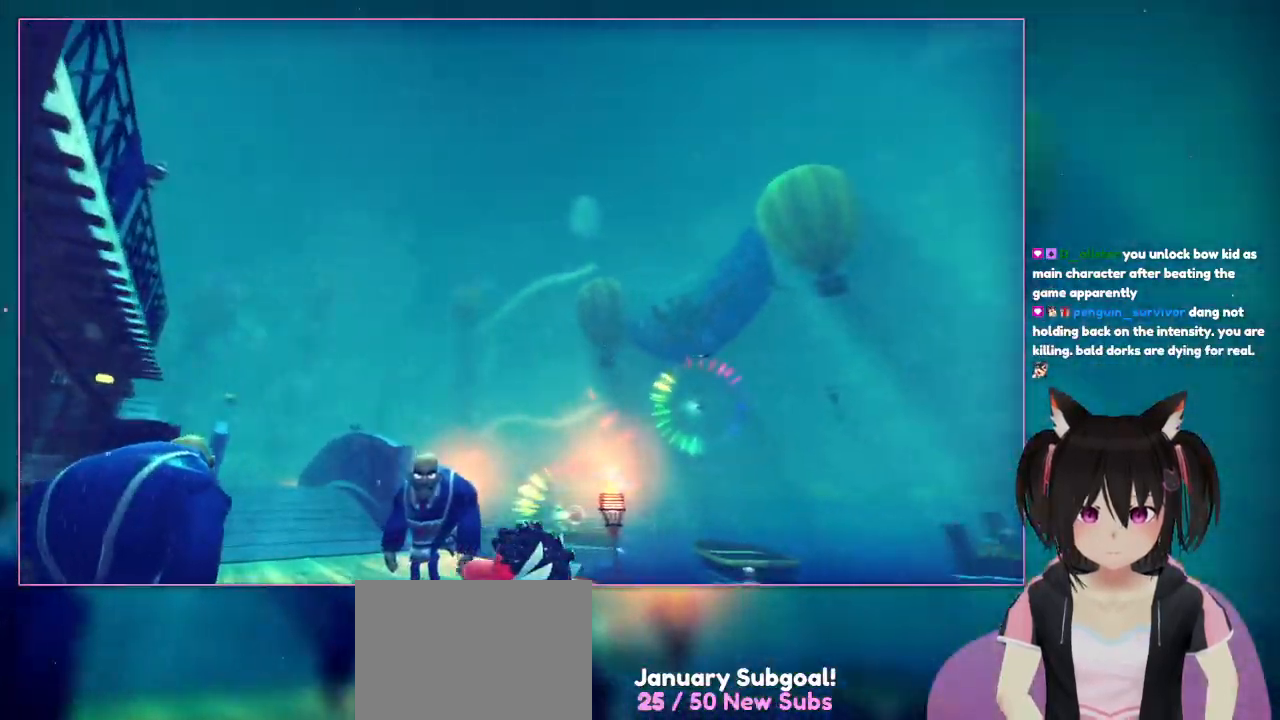
{"buttons": ["Y"], "left_stick": "left", "right_stick": "center", "events": []}